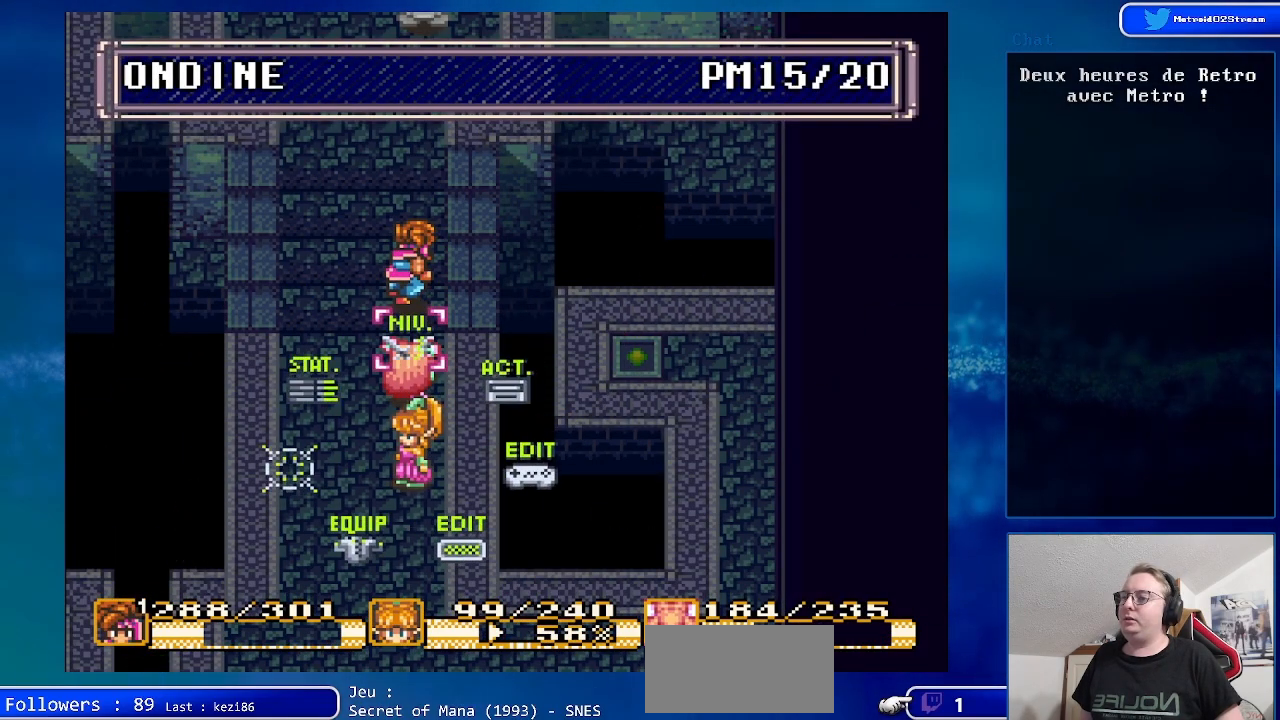
Gameplay with a controller (Nintendo layout); each line is a JSON object with the inputs held at the frame after it. "events" lists button and stick changes between this image and that frame as [ms after this image, input, new state], when the widget could be followed in between. Not read: L3 R3.
{"buttons": [], "events": []}
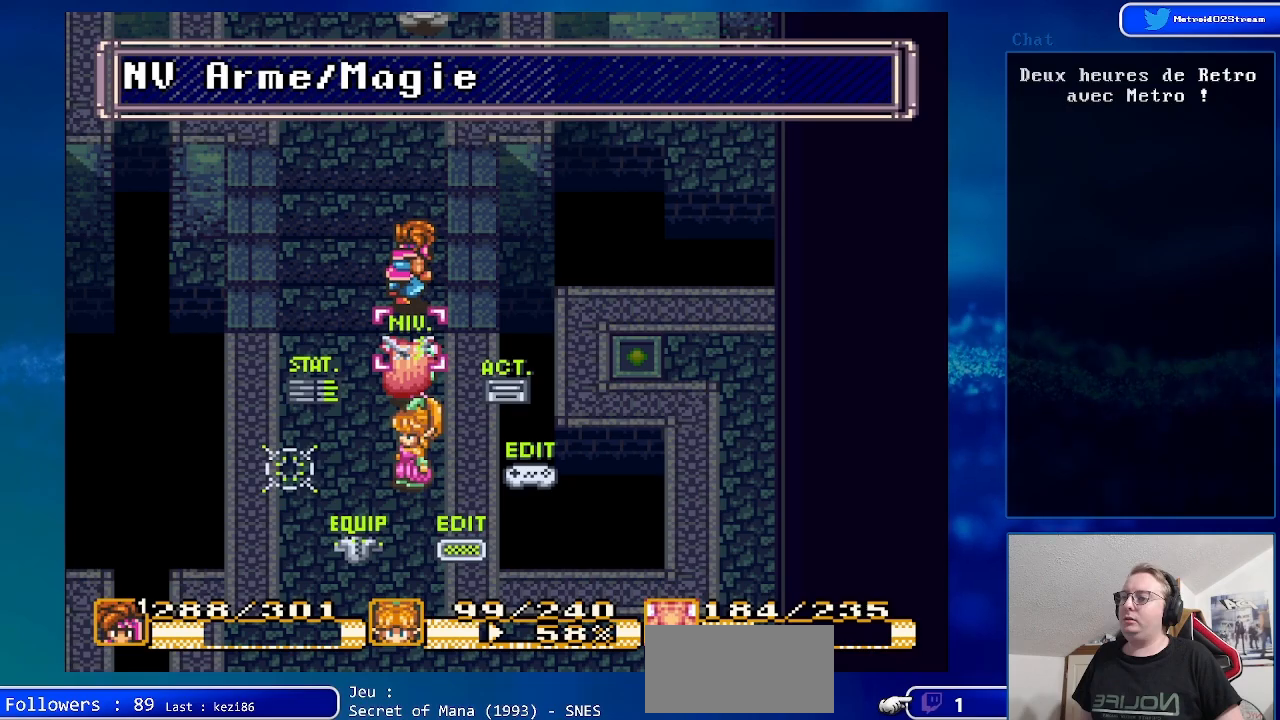
{"buttons": [], "events": [[83, "DPAD_RIGHT", "down"], [183, "DPAD_RIGHT", "up"], [300, "DPAD_RIGHT", "down"], [433, "DPAD_RIGHT", "up"]]}
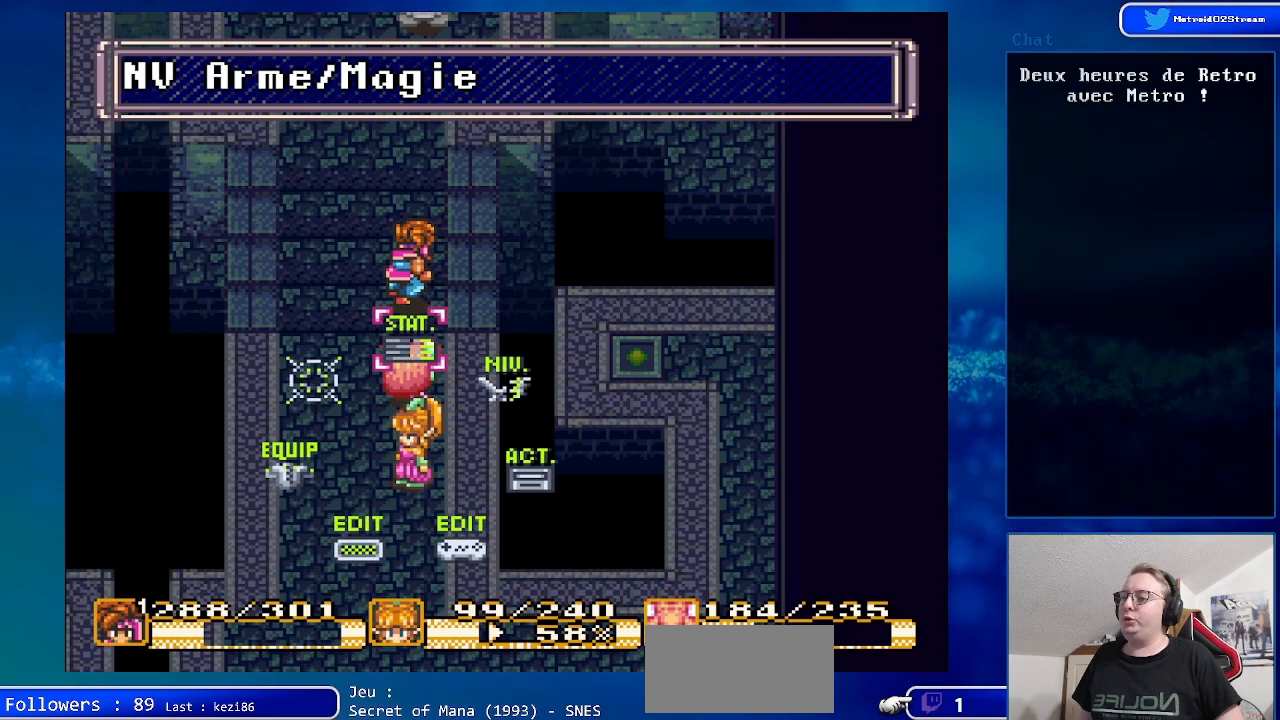
{"buttons": ["DPAD_RIGHT"], "events": [[67, "DPAD_RIGHT", "down"], [183, "DPAD_RIGHT", "up"], [450, "DPAD_RIGHT", "down"]]}
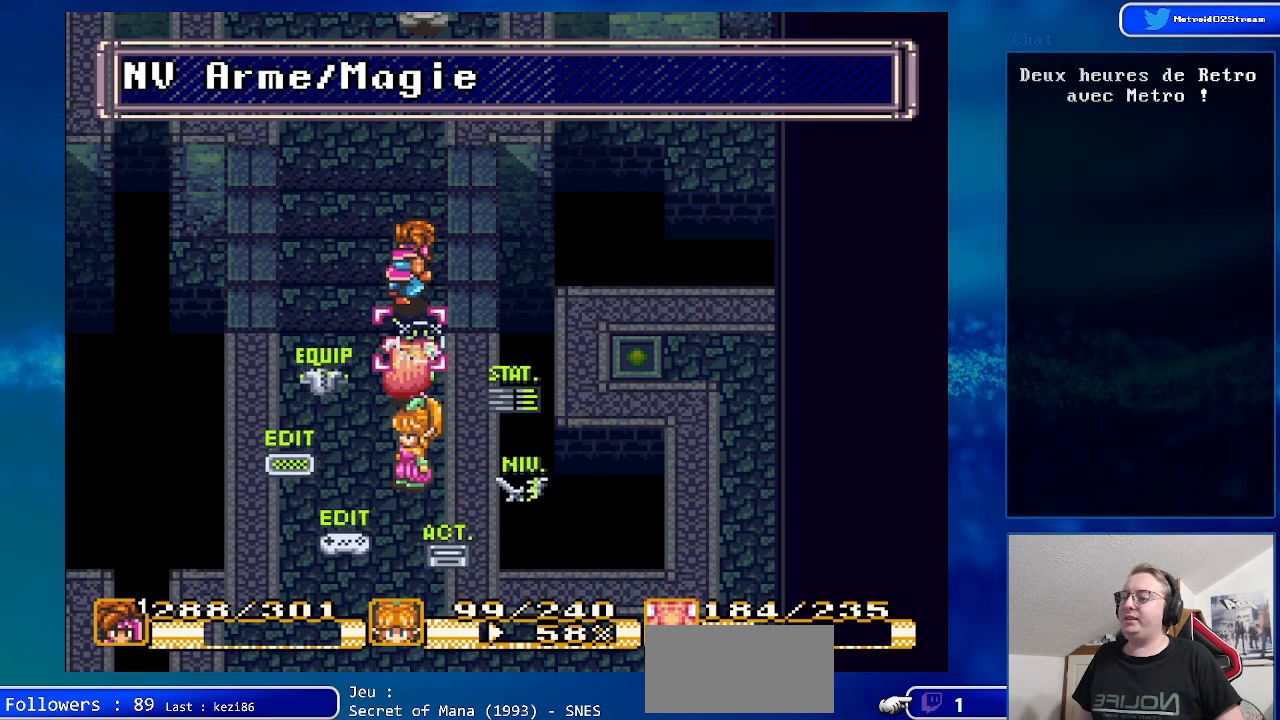
{"buttons": [], "events": [[83, "DPAD_RIGHT", "up"], [250, "DPAD_RIGHT", "down"], [400, "DPAD_RIGHT", "up"]]}
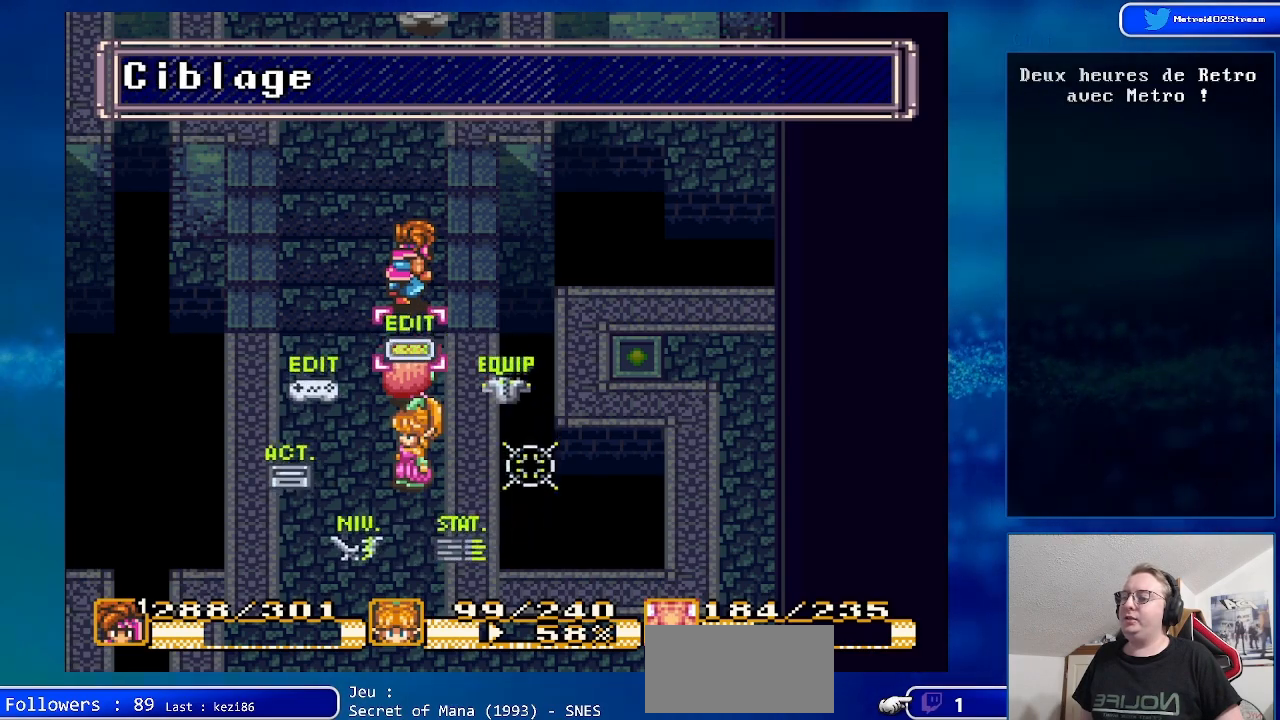
{"buttons": ["DPAD_RIGHT"], "events": [[67, "DPAD_RIGHT", "down"], [217, "DPAD_RIGHT", "up"], [383, "DPAD_RIGHT", "down"]]}
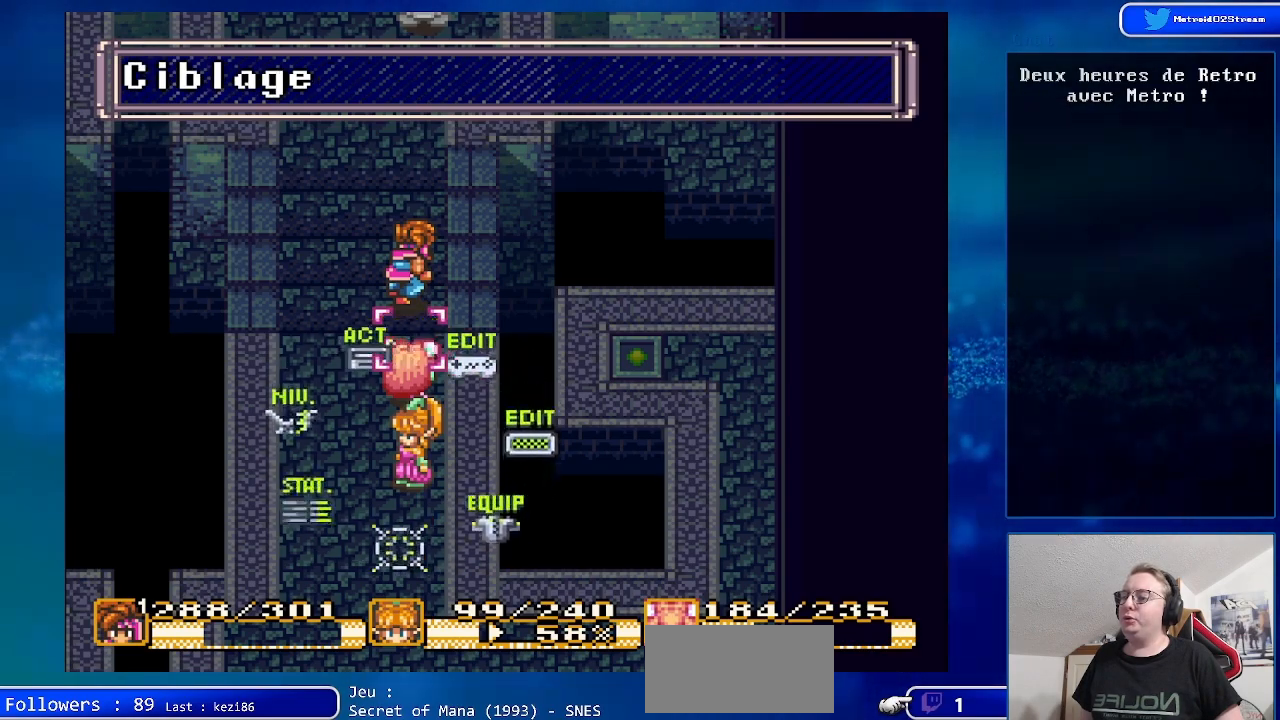
{"buttons": [], "events": [[17, "DPAD_RIGHT", "up"], [200, "A", "down"], [350, "A", "up"]]}
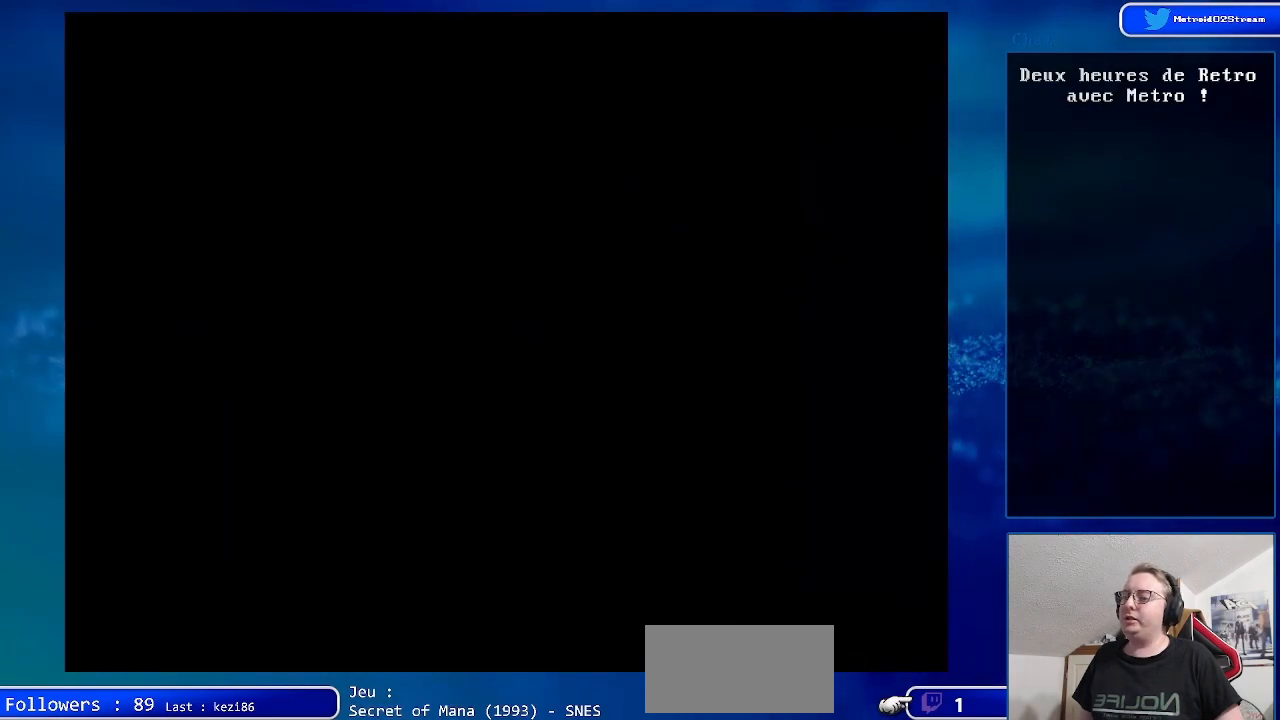
{"buttons": [], "events": []}
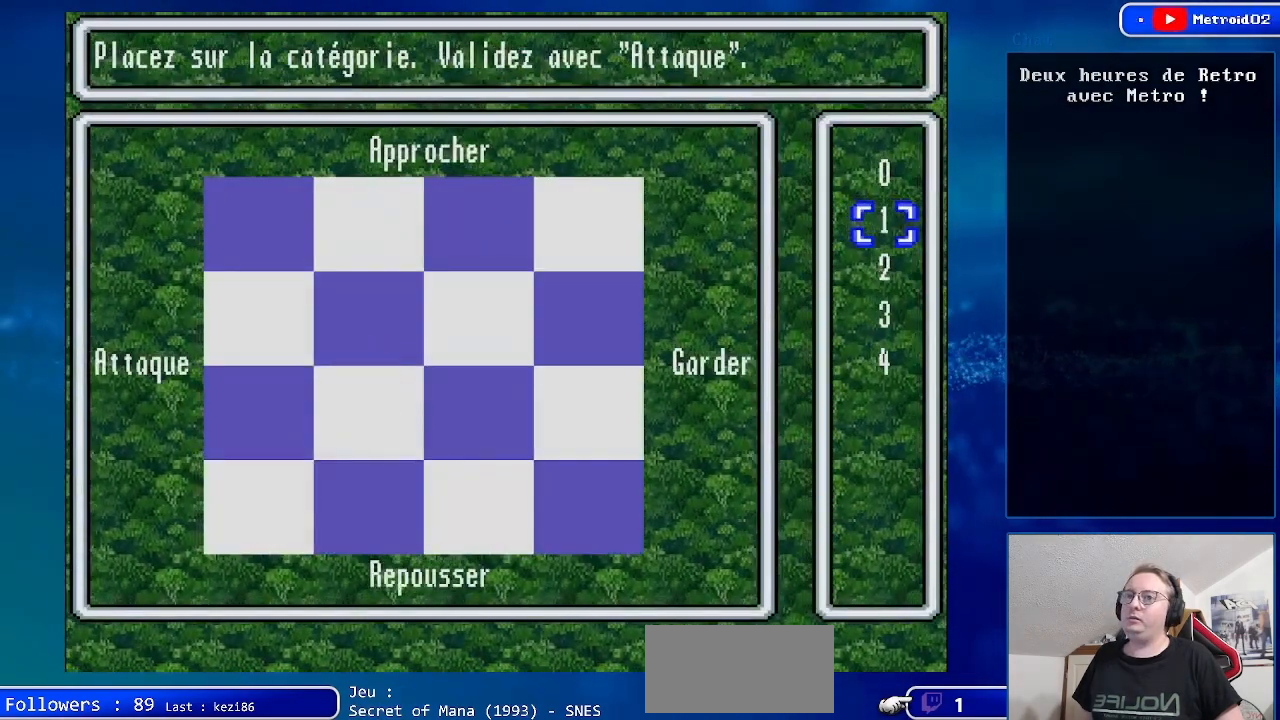
{"buttons": [], "events": [[117, "A", "down"], [283, "A", "up"]]}
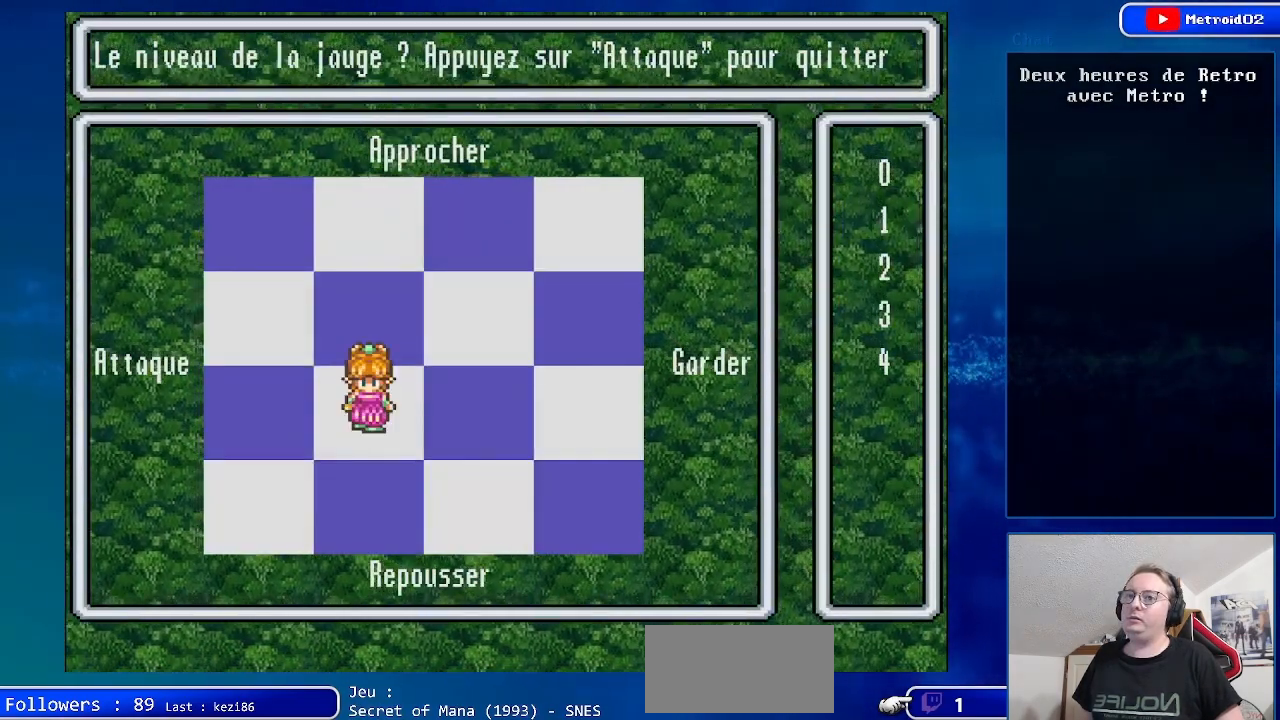
{"buttons": [], "events": [[83, "DPAD_DOWN", "down"], [200, "DPAD_DOWN", "up"]]}
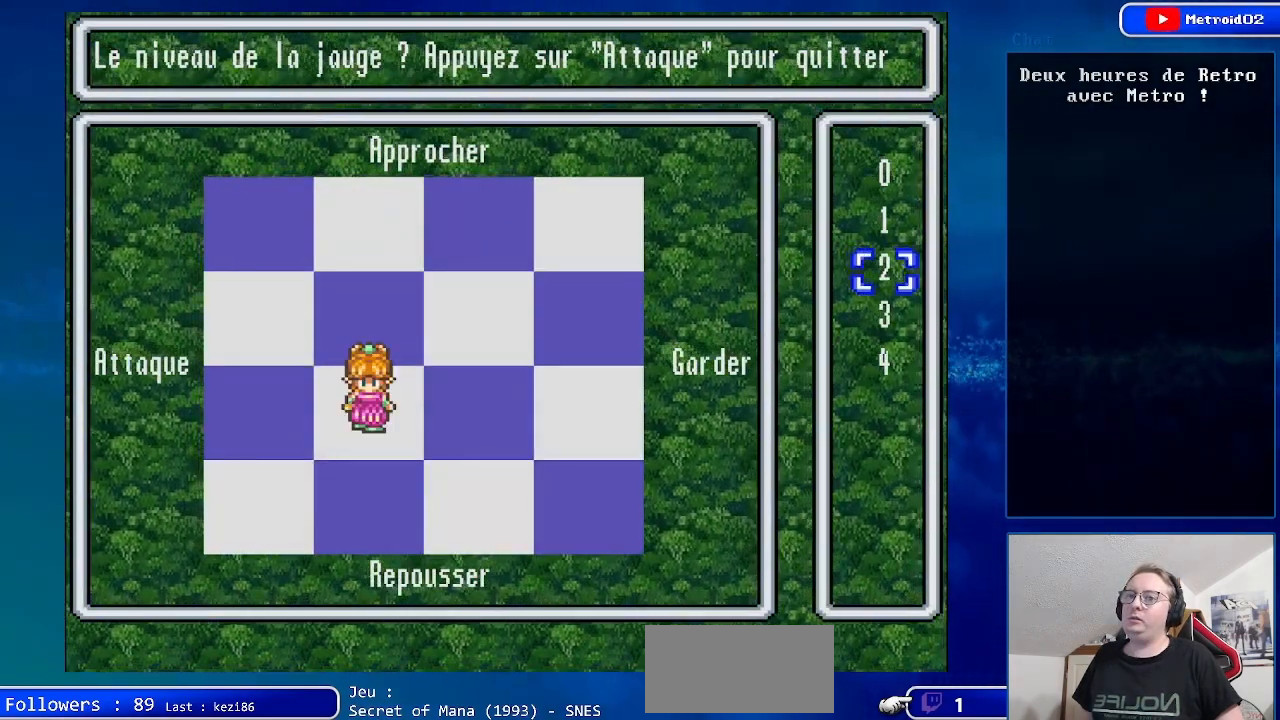
{"buttons": [], "events": [[100, "A", "down"], [267, "A", "up"]]}
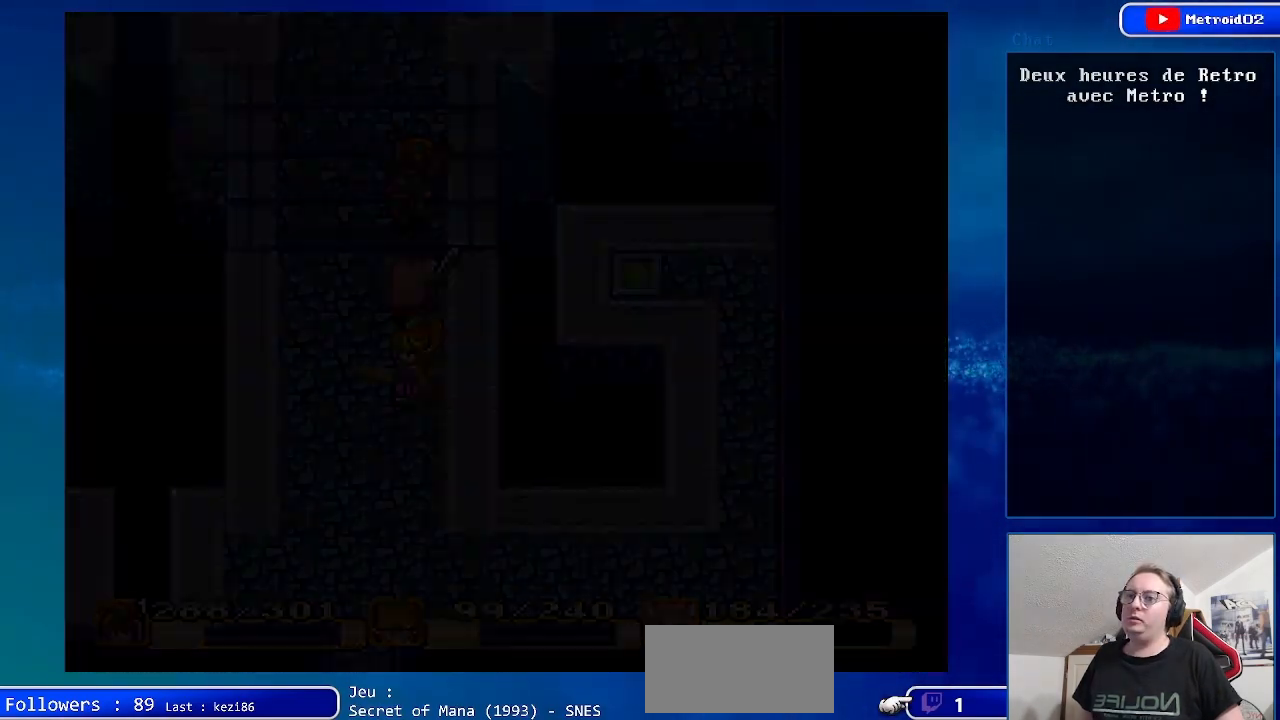
{"buttons": ["DPAD_UP"], "events": [[400, "DPAD_UP", "down"]]}
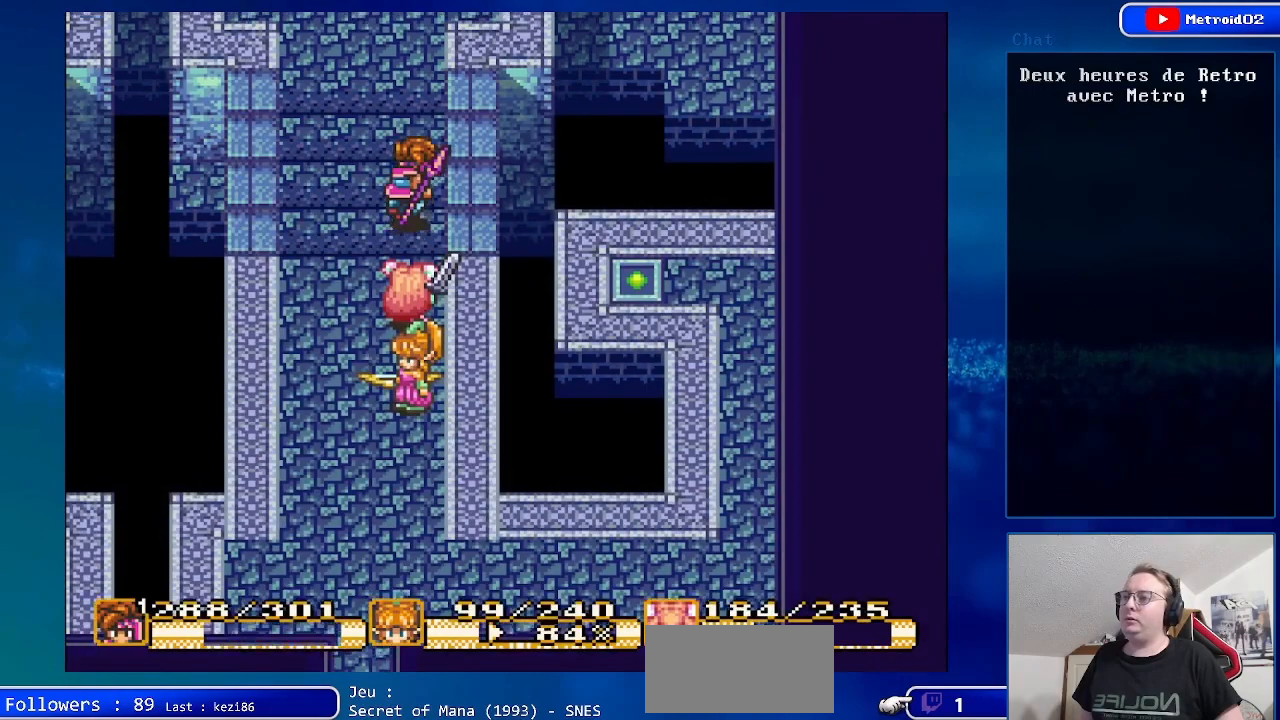
{"buttons": [], "events": [[67, "A", "down"], [67, "DPAD_UP", "up"], [300, "A", "up"]]}
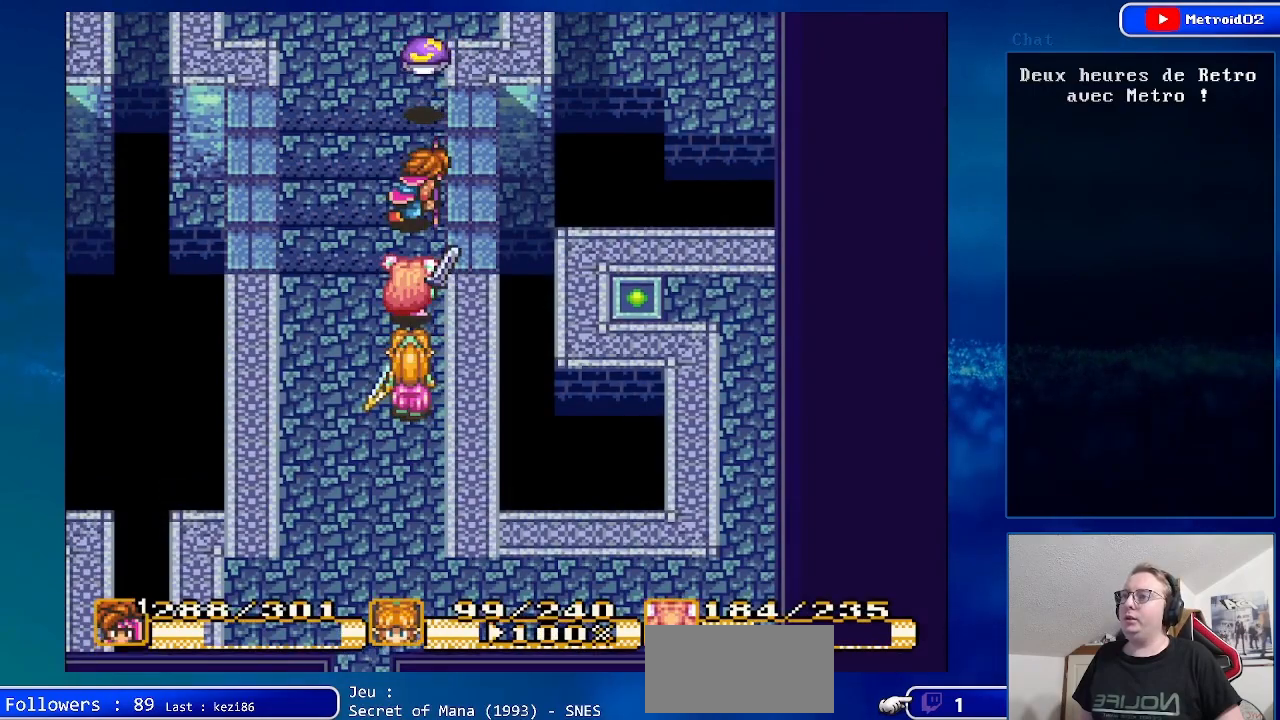
{"buttons": ["DPAD_DOWN"], "events": [[383, "DPAD_DOWN", "down"]]}
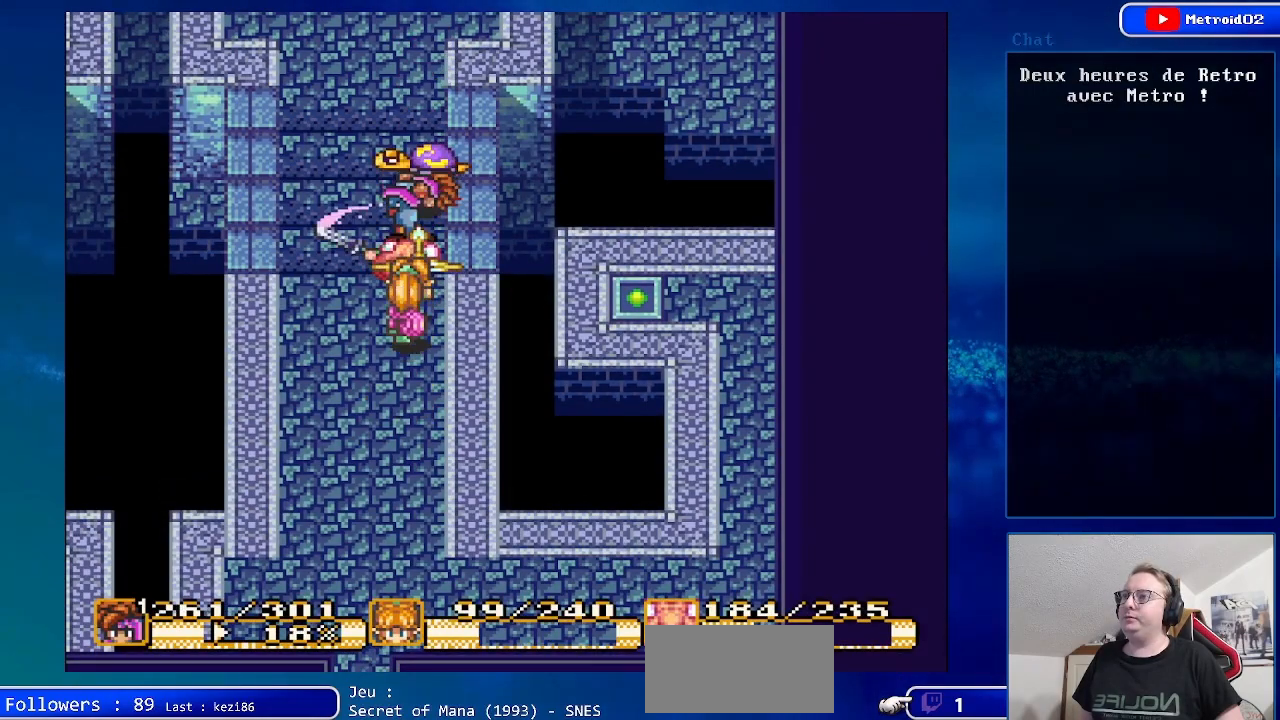
{"buttons": [], "events": [[267, "DPAD_DOWN", "up"]]}
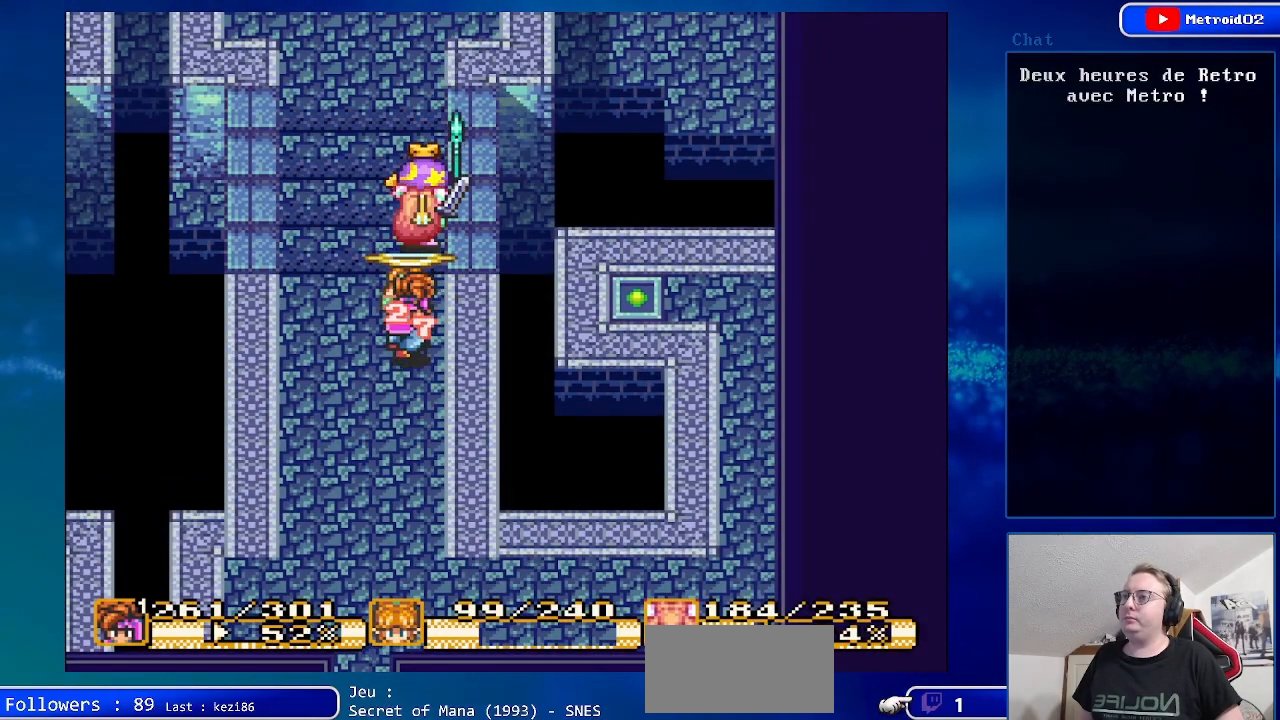
{"buttons": [], "events": []}
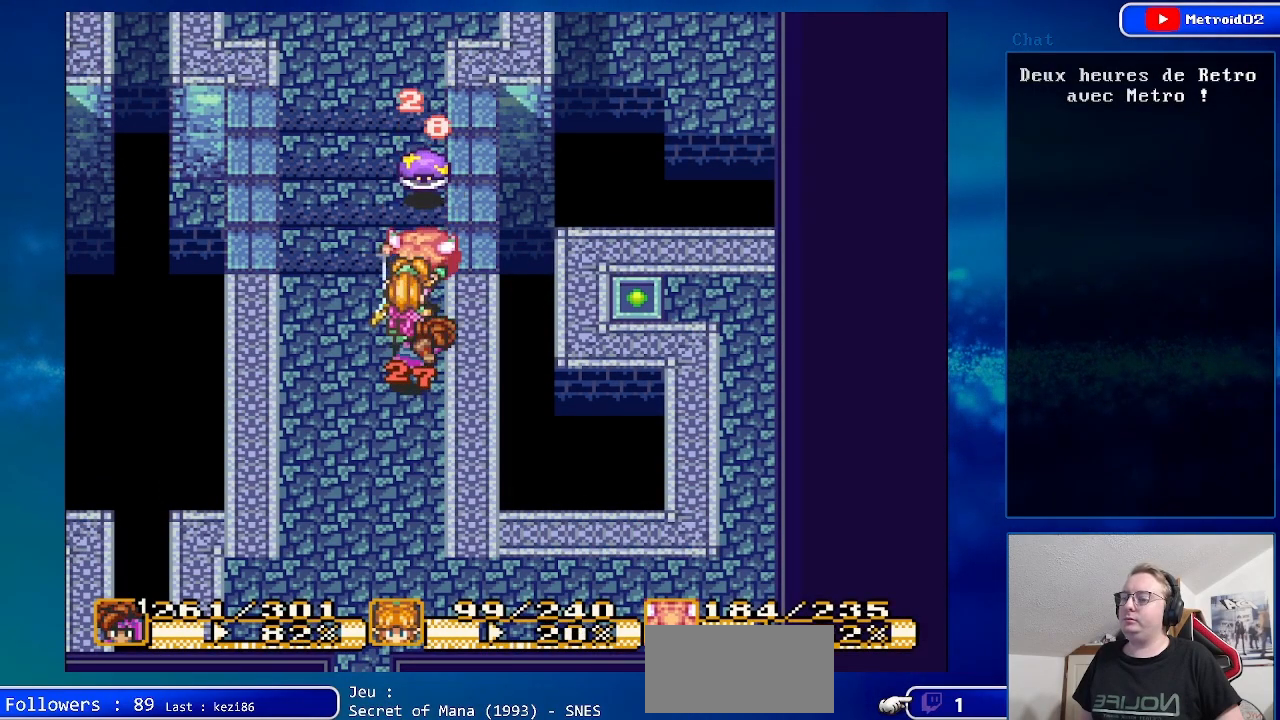
{"buttons": [], "events": []}
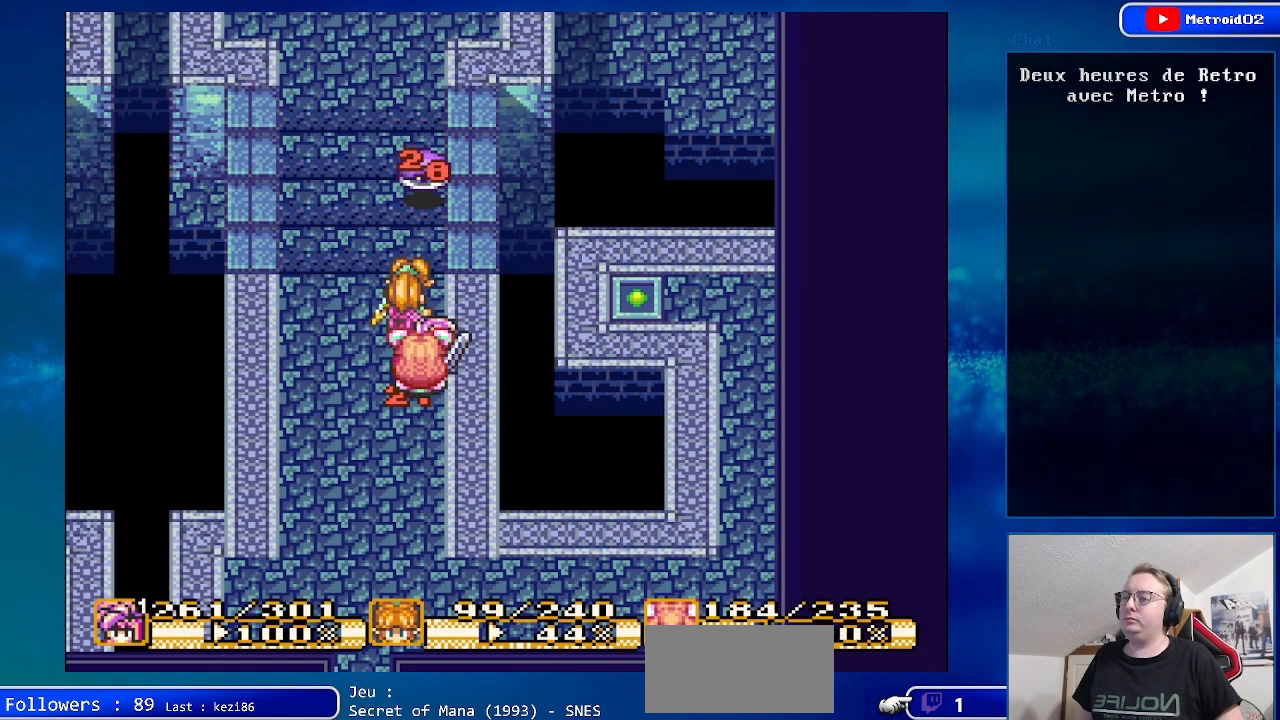
{"buttons": [], "events": []}
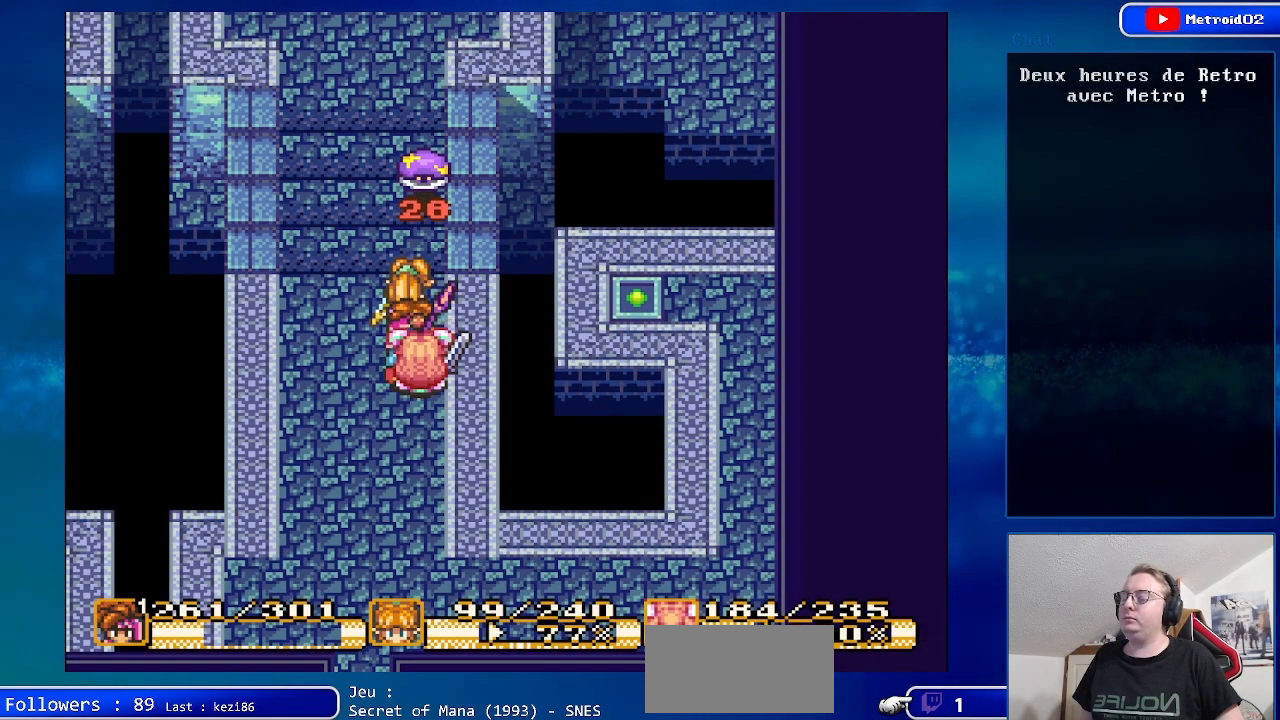
{"buttons": [], "events": []}
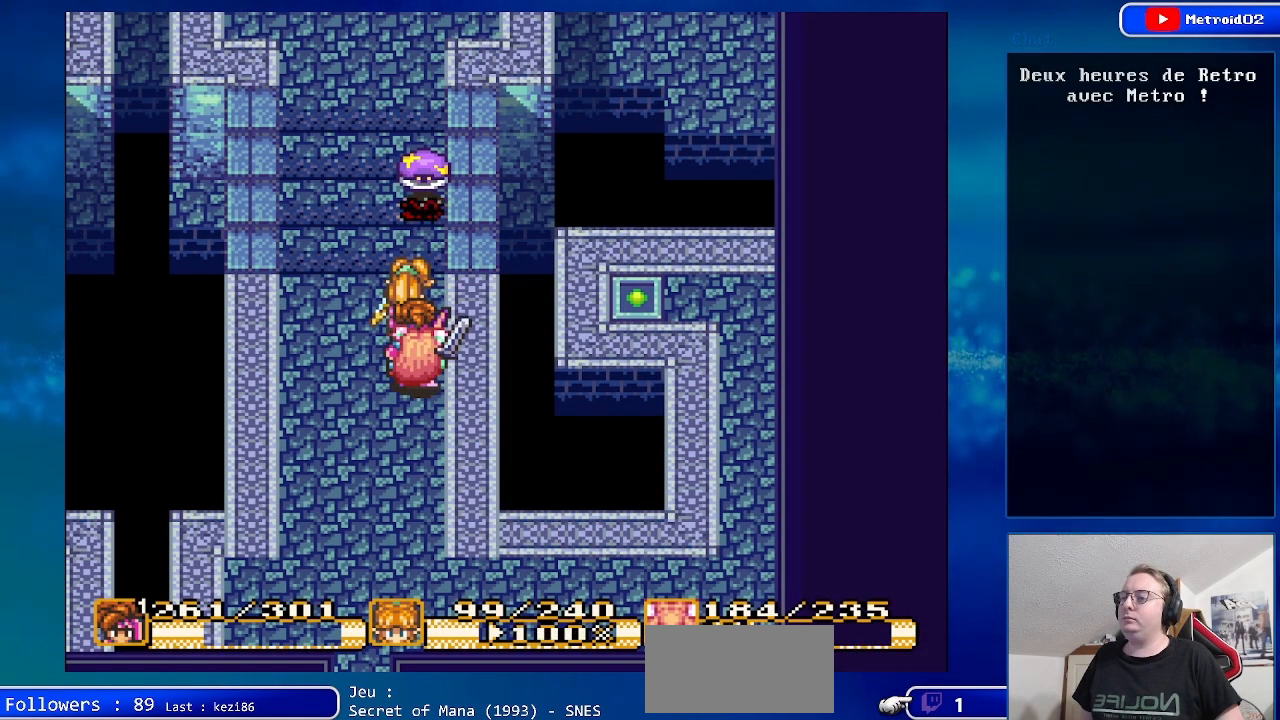
{"buttons": ["DPAD_UP"], "events": [[483, "DPAD_UP", "down"]]}
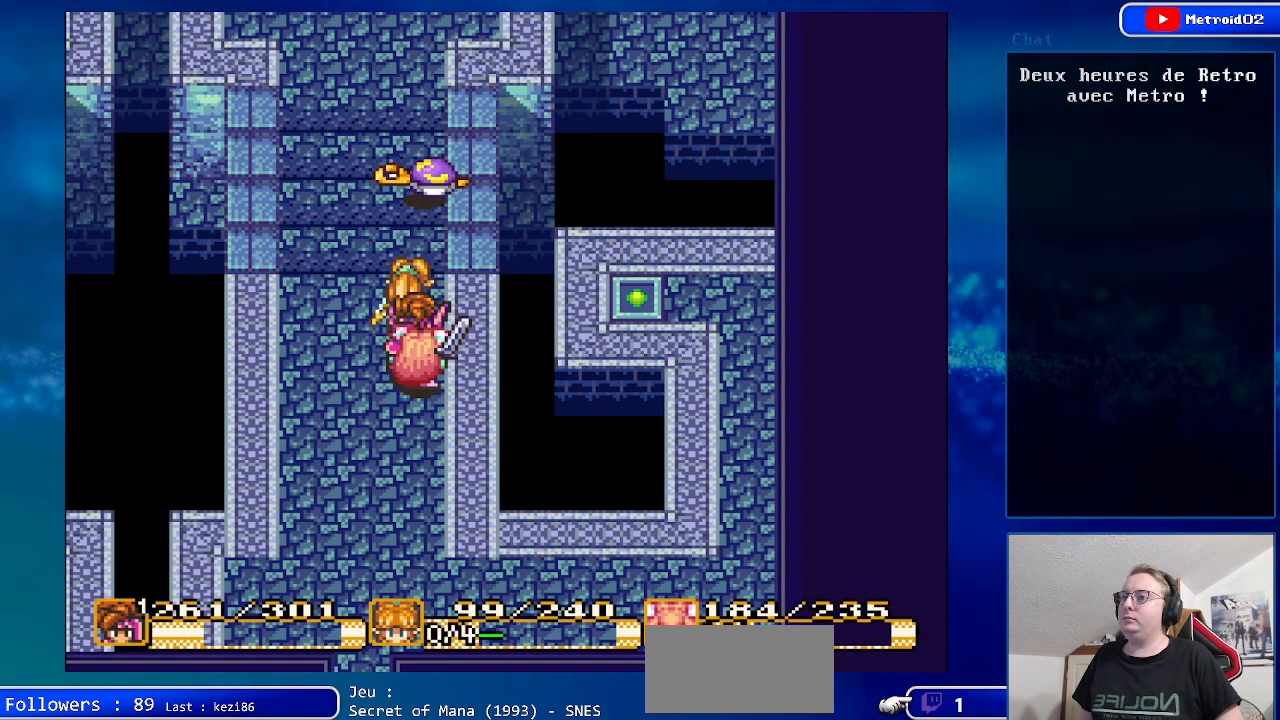
{"buttons": [], "events": [[100, "DPAD_UP", "up"], [250, "DPAD_UP", "down"], [483, "DPAD_UP", "up"]]}
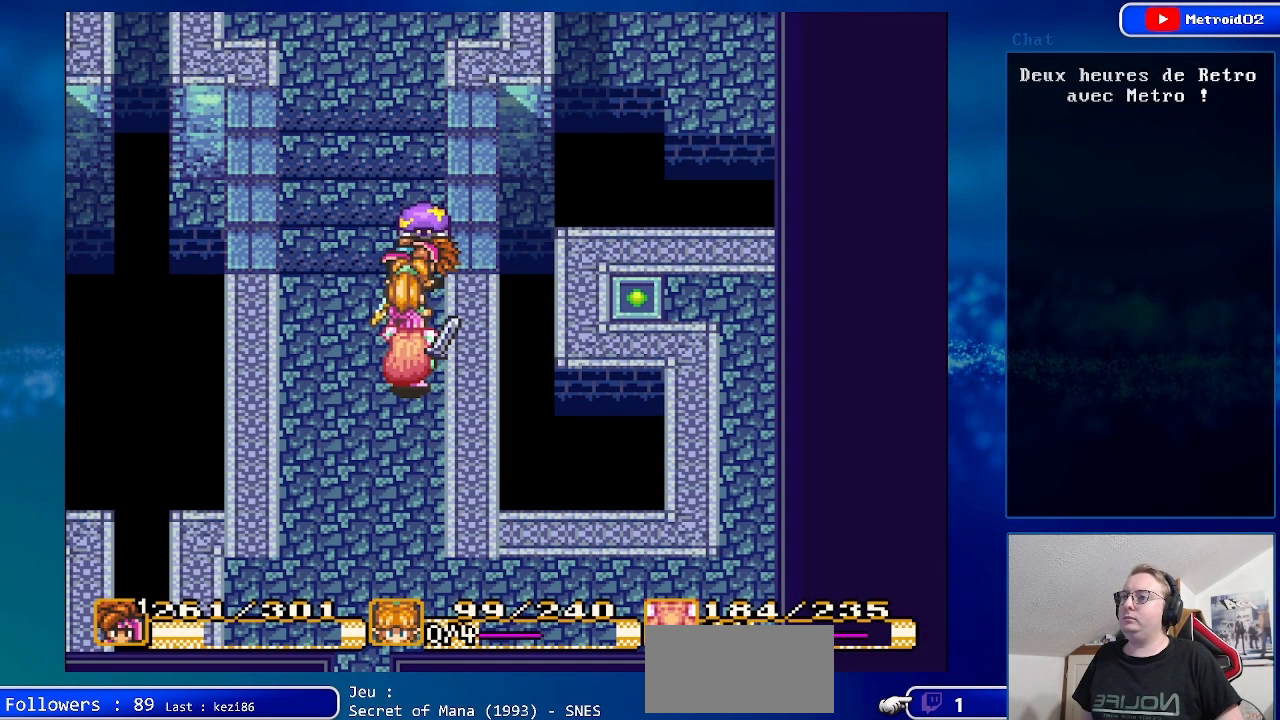
{"buttons": [], "events": [[17, "A", "down"], [383, "A", "up"]]}
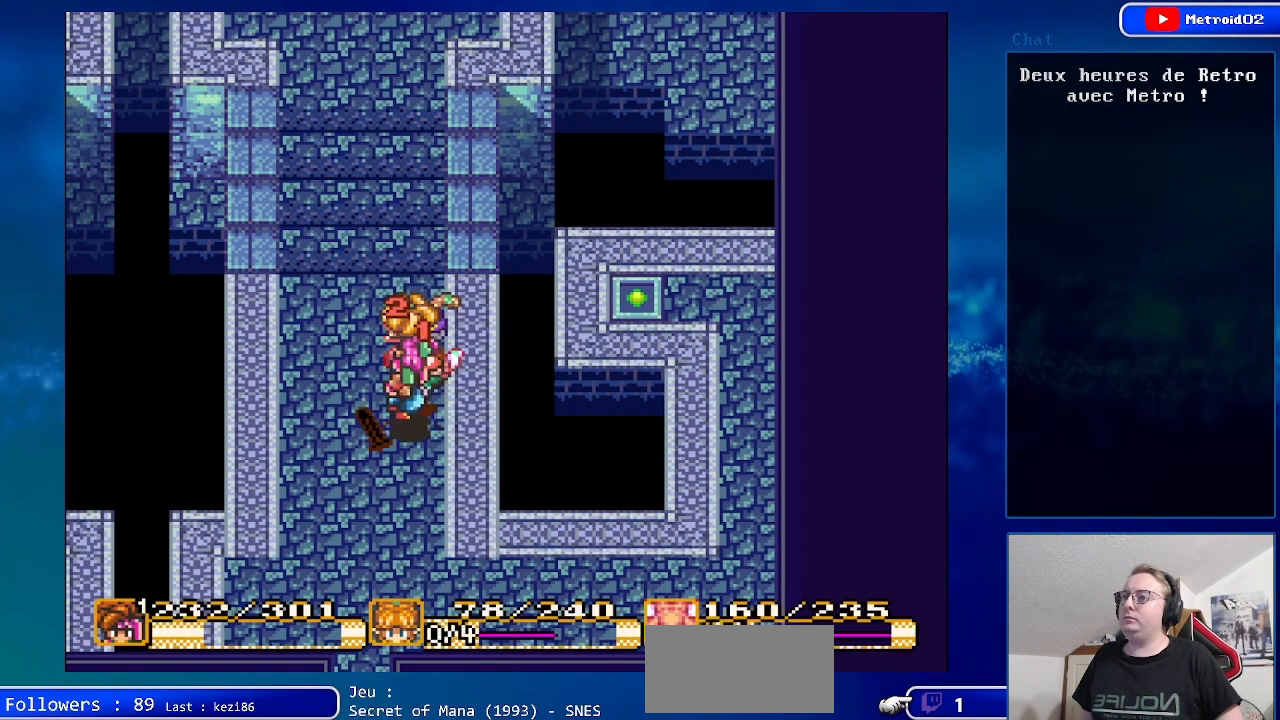
{"buttons": [], "events": []}
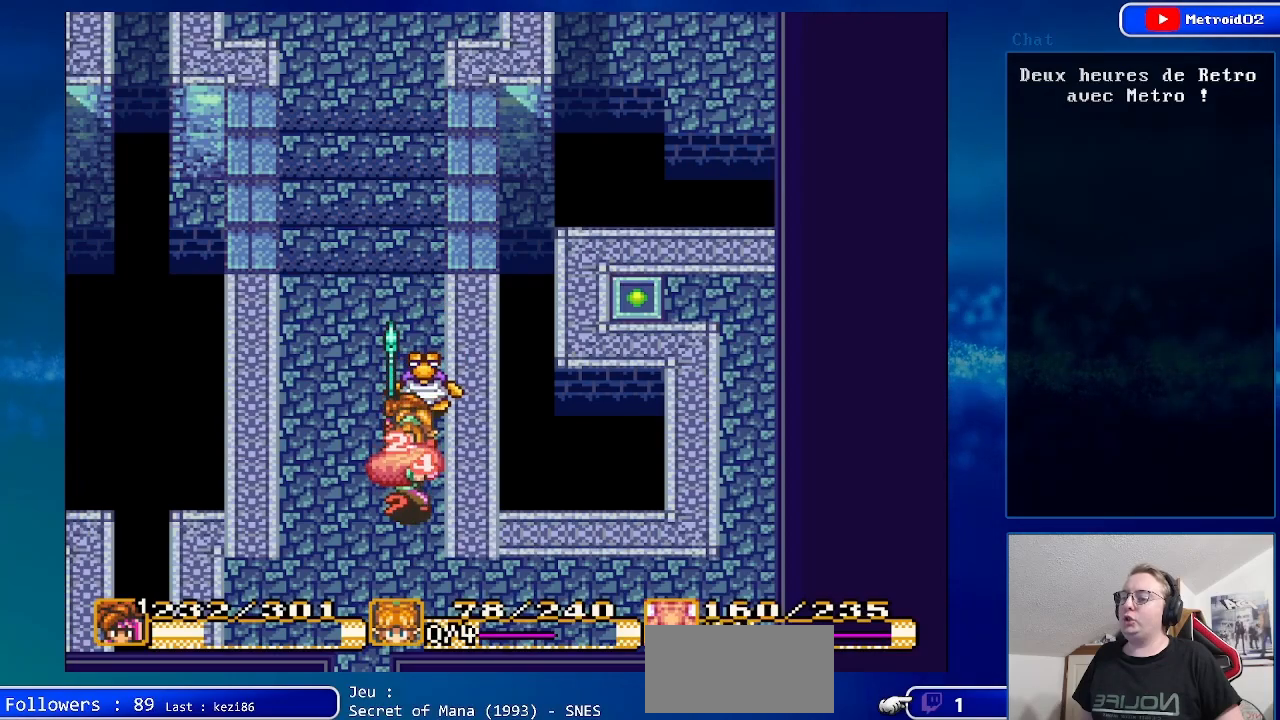
{"buttons": [], "events": []}
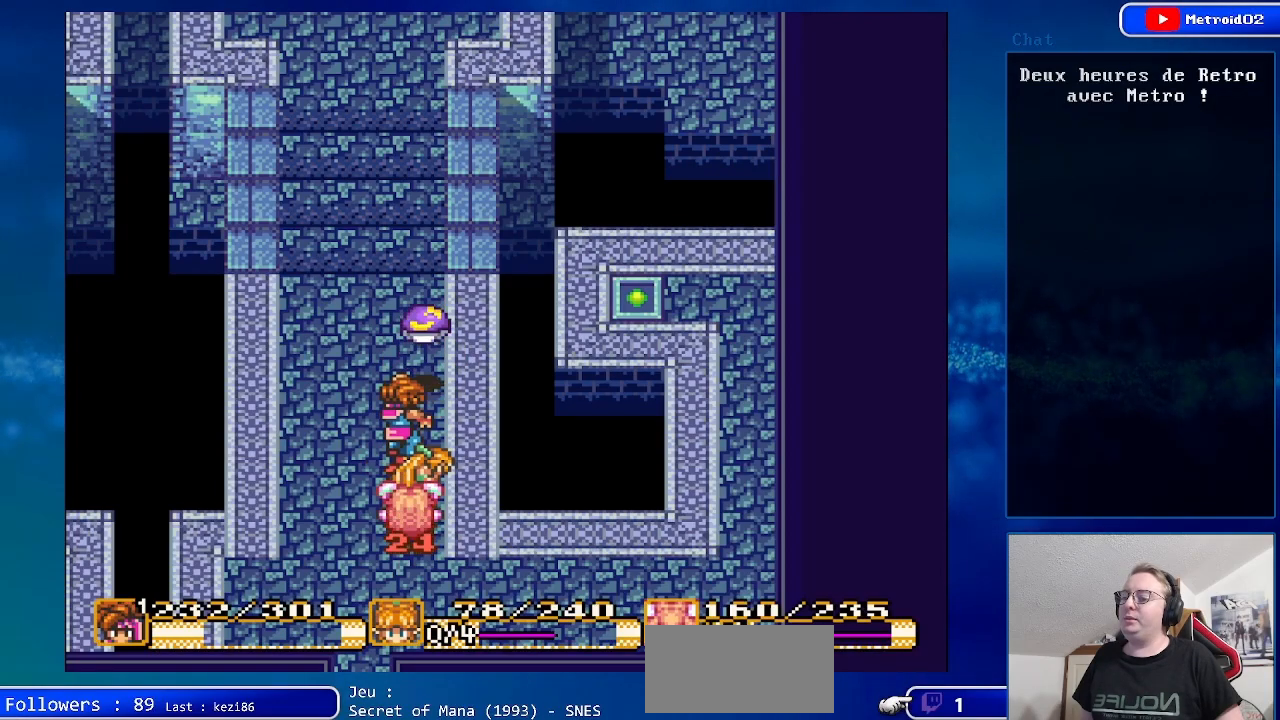
{"buttons": [], "events": []}
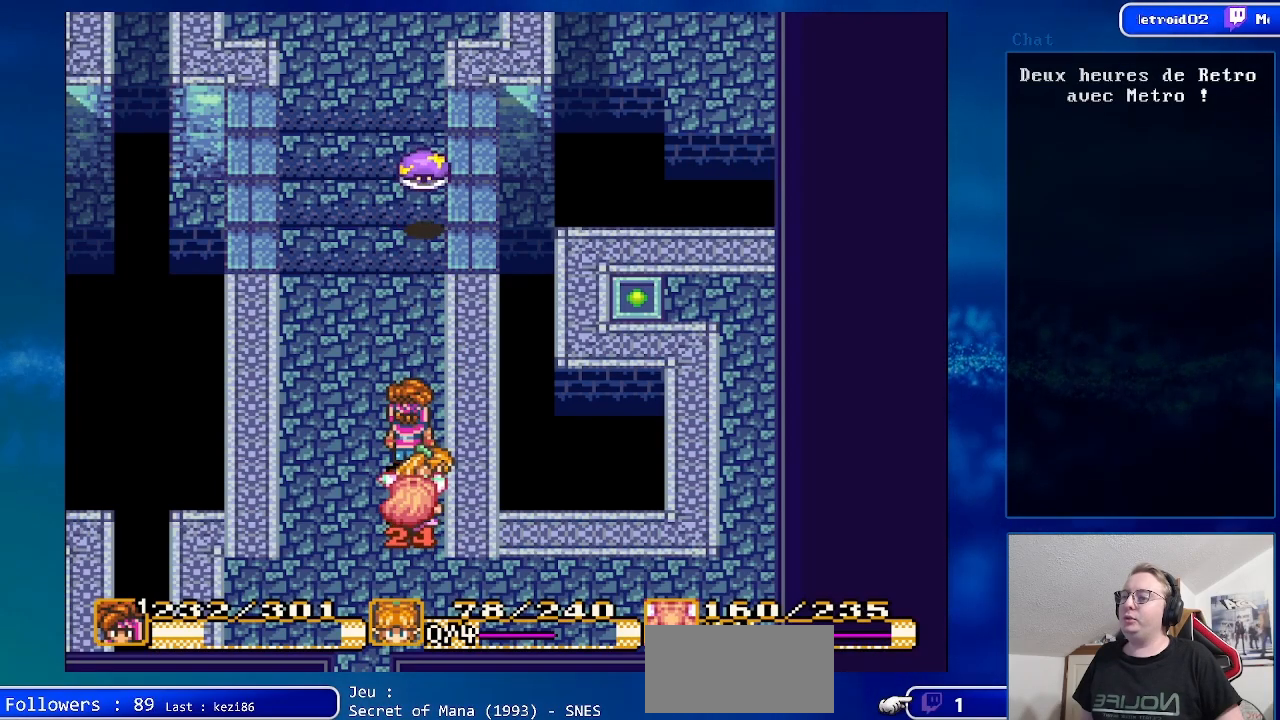
{"buttons": ["DPAD_UP"], "events": [[500, "DPAD_UP", "down"]]}
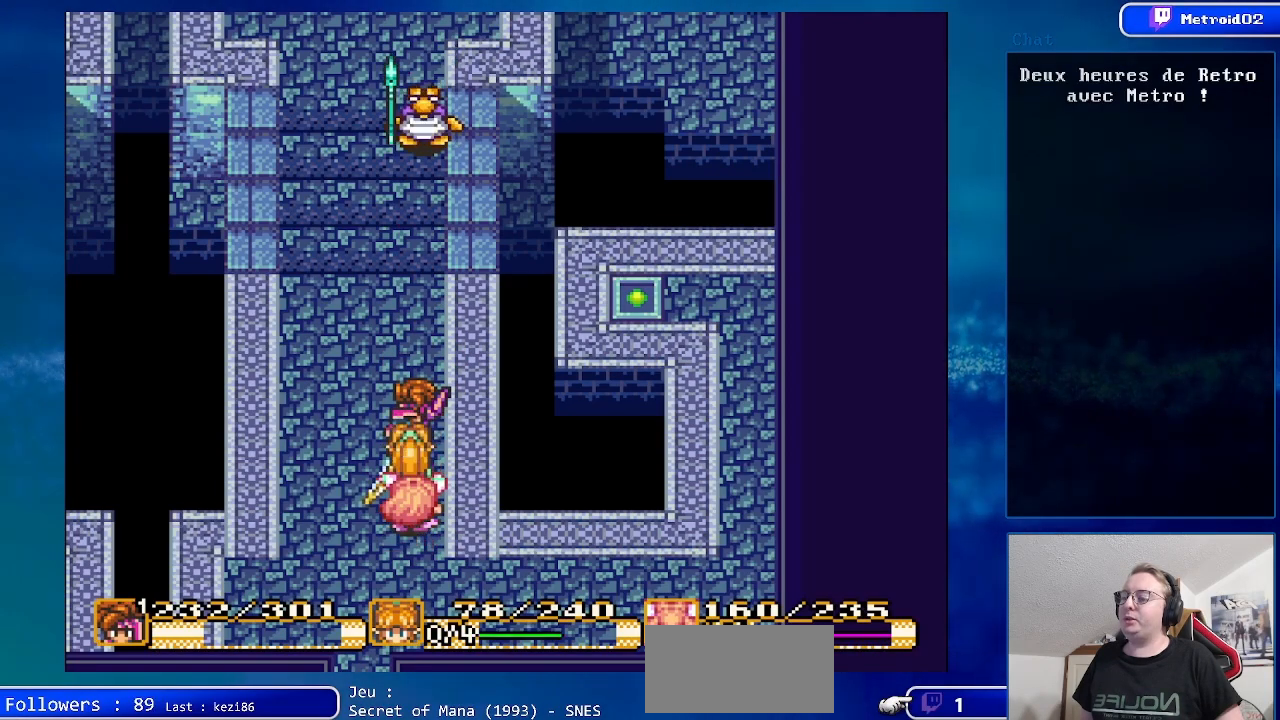
{"buttons": ["DPAD_UP"], "events": [[200, "DPAD_UP", "up"], [350, "DPAD_UP", "down"]]}
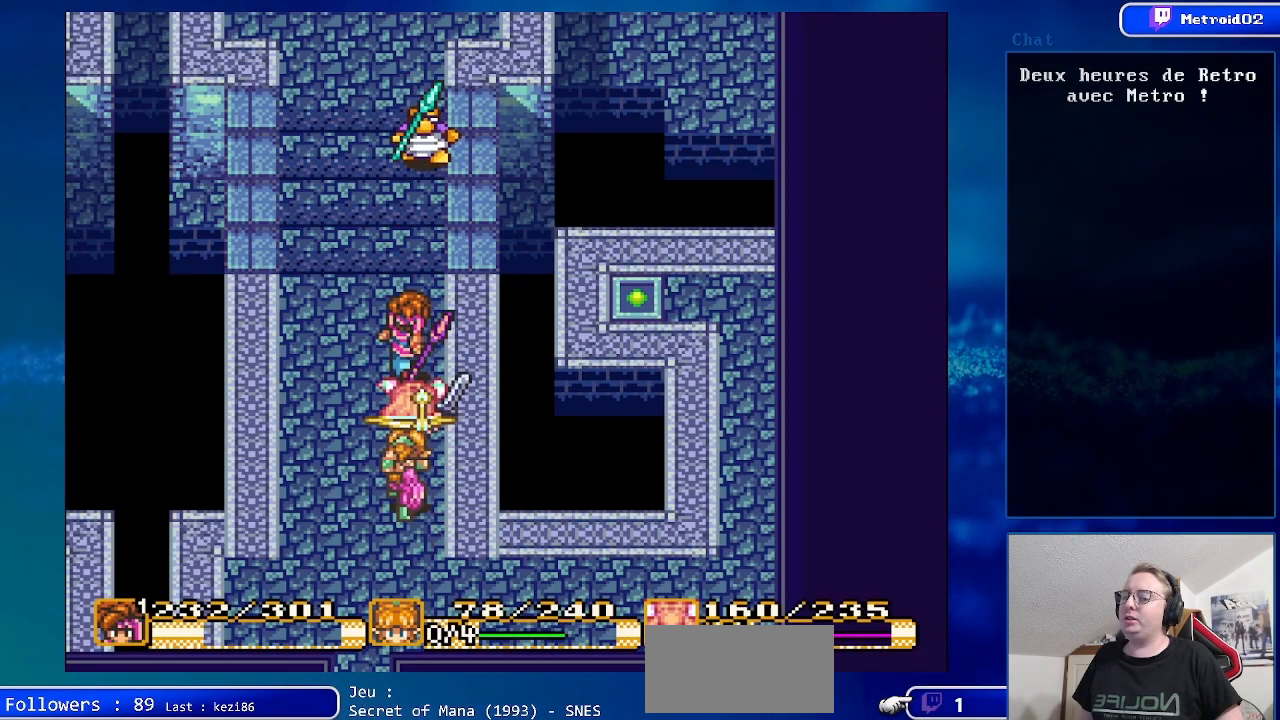
{"buttons": ["A", "DPAD_UP"], "events": [[17, "DPAD_UP", "up"], [167, "DPAD_UP", "down"], [417, "A", "down"]]}
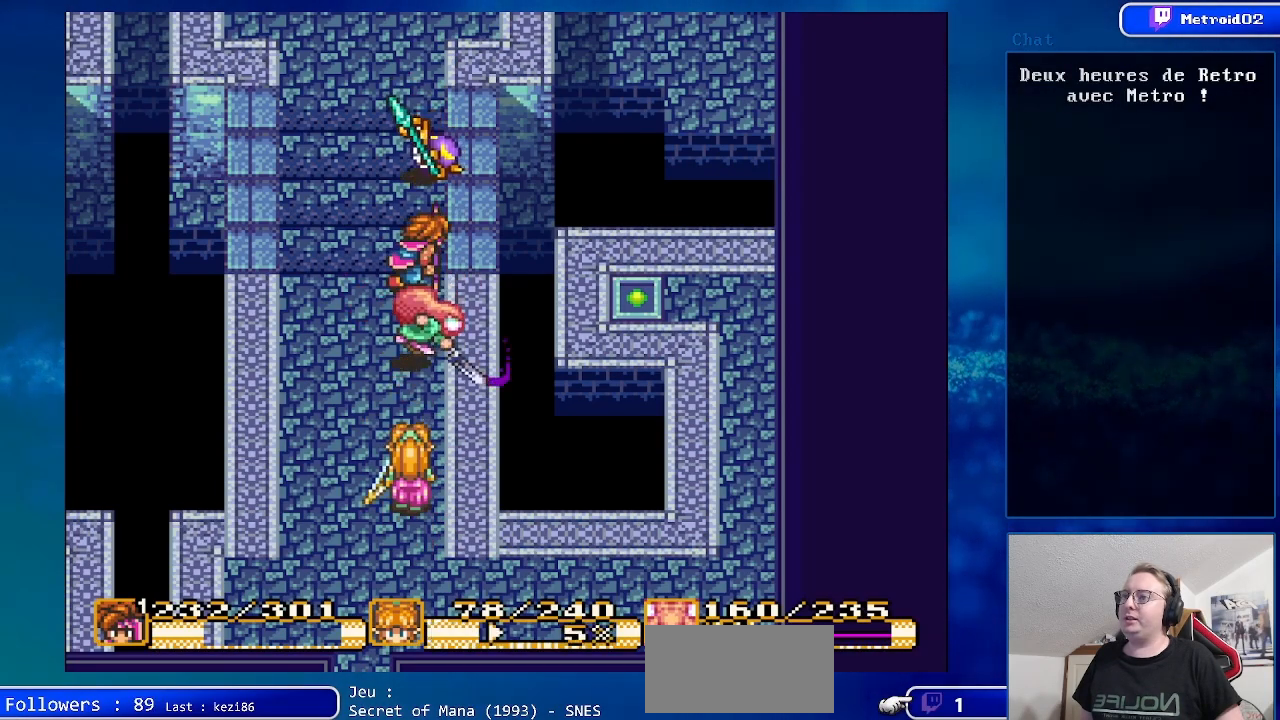
{"buttons": [], "events": [[183, "DPAD_UP", "up"], [317, "A", "up"]]}
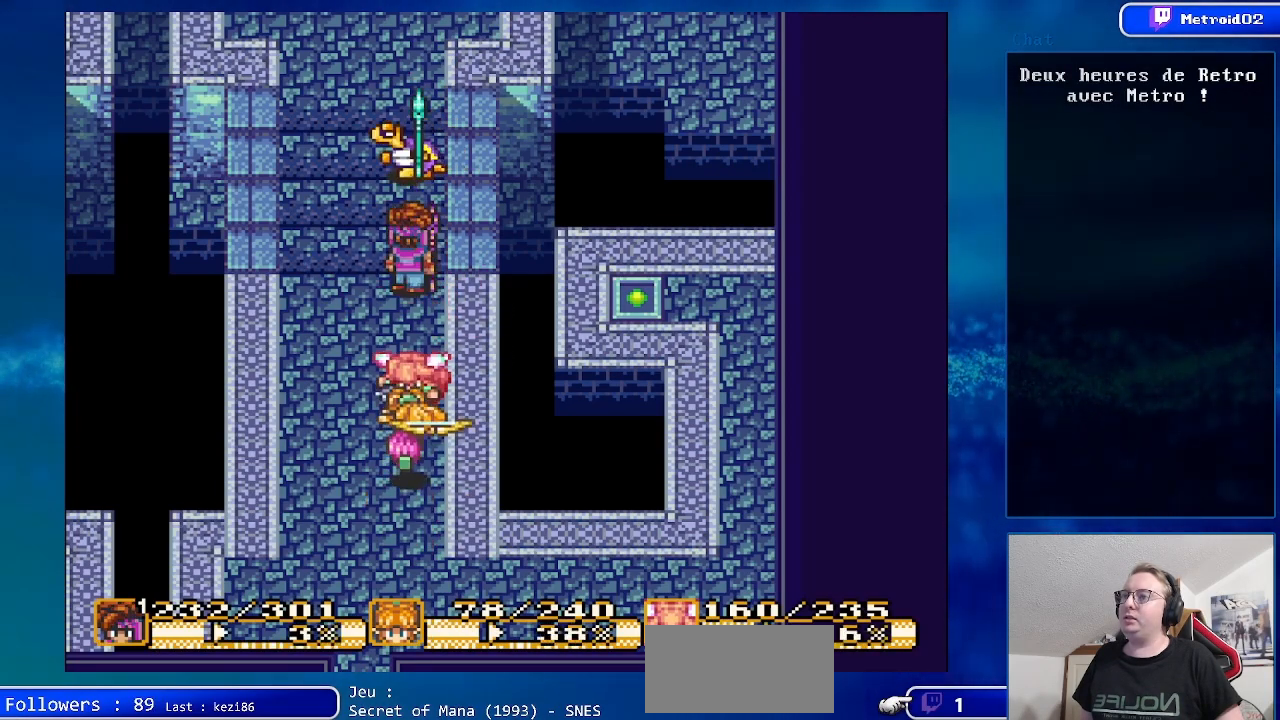
{"buttons": ["DPAD_DOWN"], "events": [[100, "DPAD_LEFT", "down"], [317, "DPAD_DOWN", "down"], [350, "DPAD_LEFT", "up"]]}
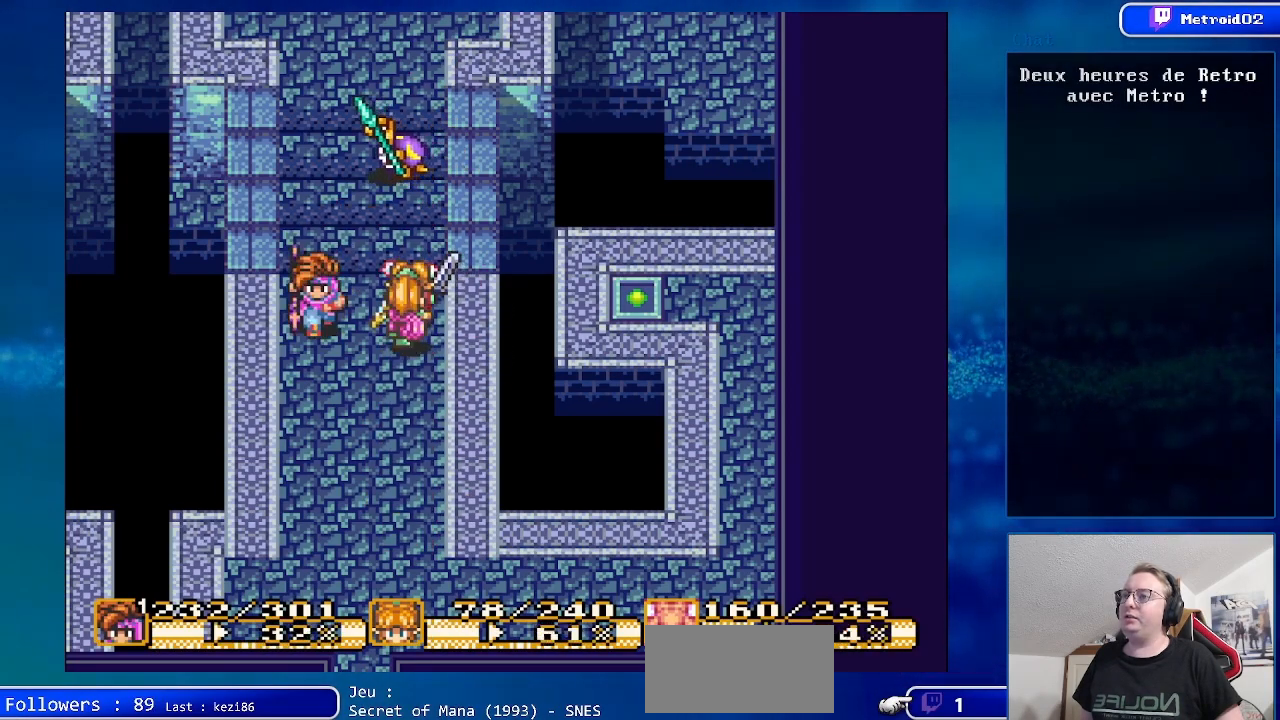
{"buttons": ["DPAD_UP"], "events": [[350, "DPAD_DOWN", "up"], [483, "DPAD_UP", "down"]]}
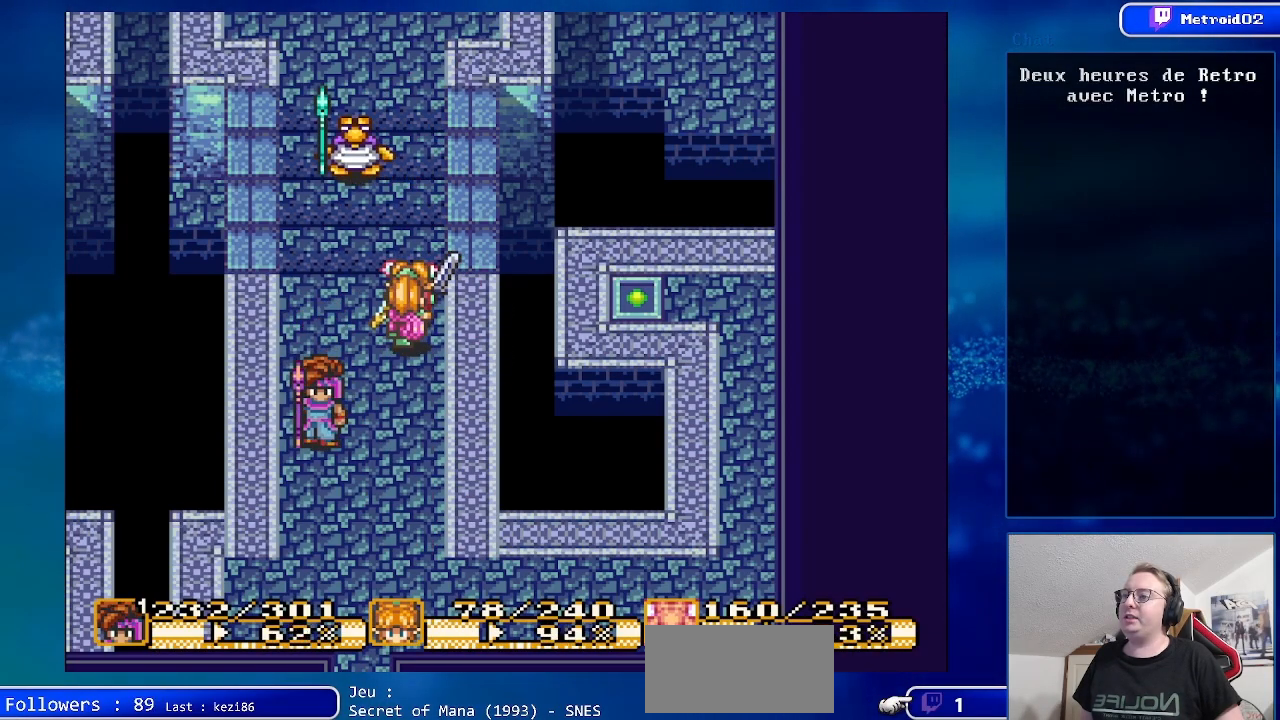
{"buttons": [], "events": [[150, "DPAD_UP", "up"]]}